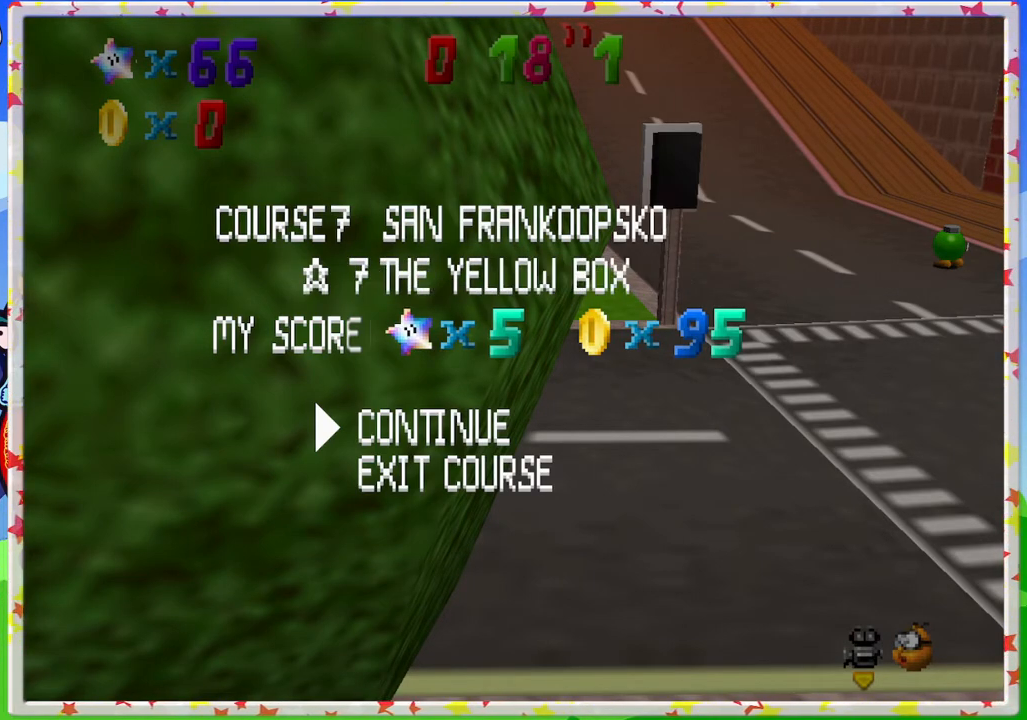
Gameplay with a controller (Nintendo layout); each line is a JSON object with the inputs held at the frame after it. "events" lists button and stick changes between this image and that frame as [ms after this image, input, new state], when the widget could be followed in between. Not read: L3 R3.
{"buttons": [], "left_stick": "center", "events": [[83, "DPAD_RIGHT", "down"], [133, "DPAD_RIGHT", "up"]]}
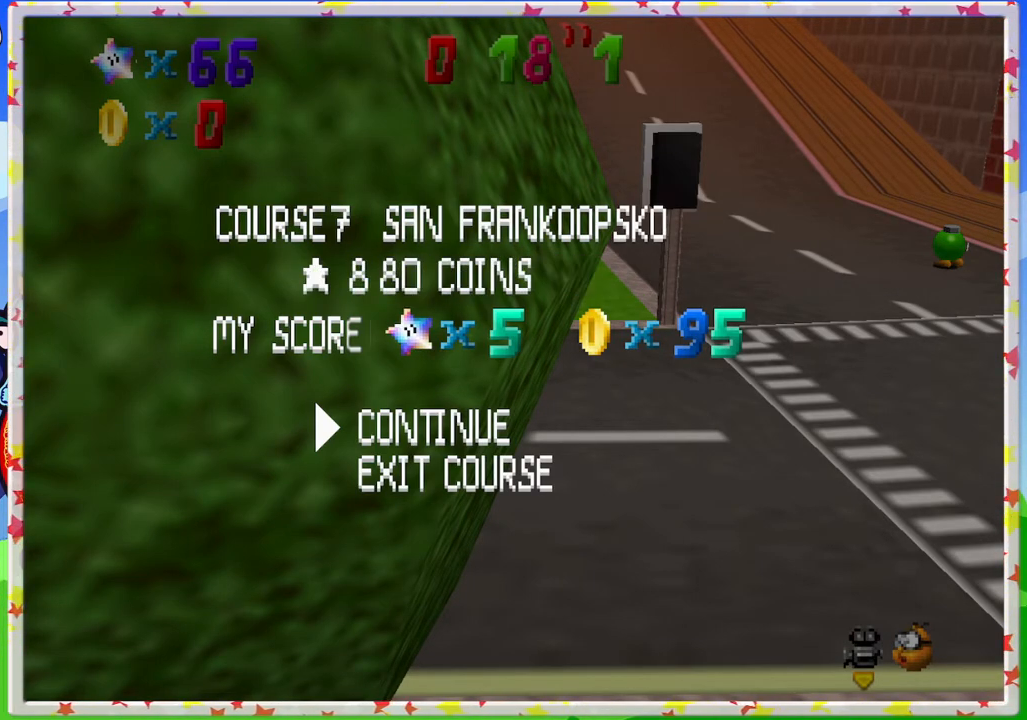
{"buttons": [], "left_stick": "center", "events": [[67, "DPAD_LEFT", "down"], [100, "DPAD_LEFT", "up"], [167, "DPAD_LEFT", "down"], [267, "DPAD_LEFT", "up"], [333, "DPAD_LEFT", "down"], [433, "DPAD_LEFT", "up"]]}
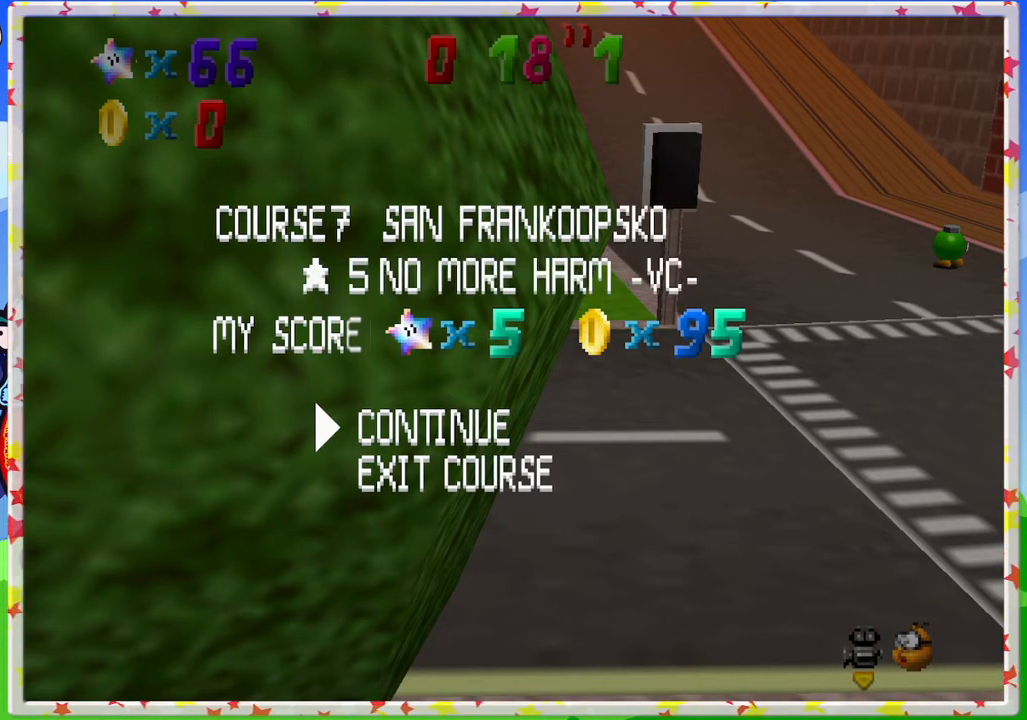
{"buttons": ["DPAD_LEFT"], "left_stick": "center", "events": [[17, "DPAD_LEFT", "down"], [117, "DPAD_LEFT", "up"], [217, "DPAD_LEFT", "down"], [300, "DPAD_LEFT", "up"], [417, "DPAD_LEFT", "down"]]}
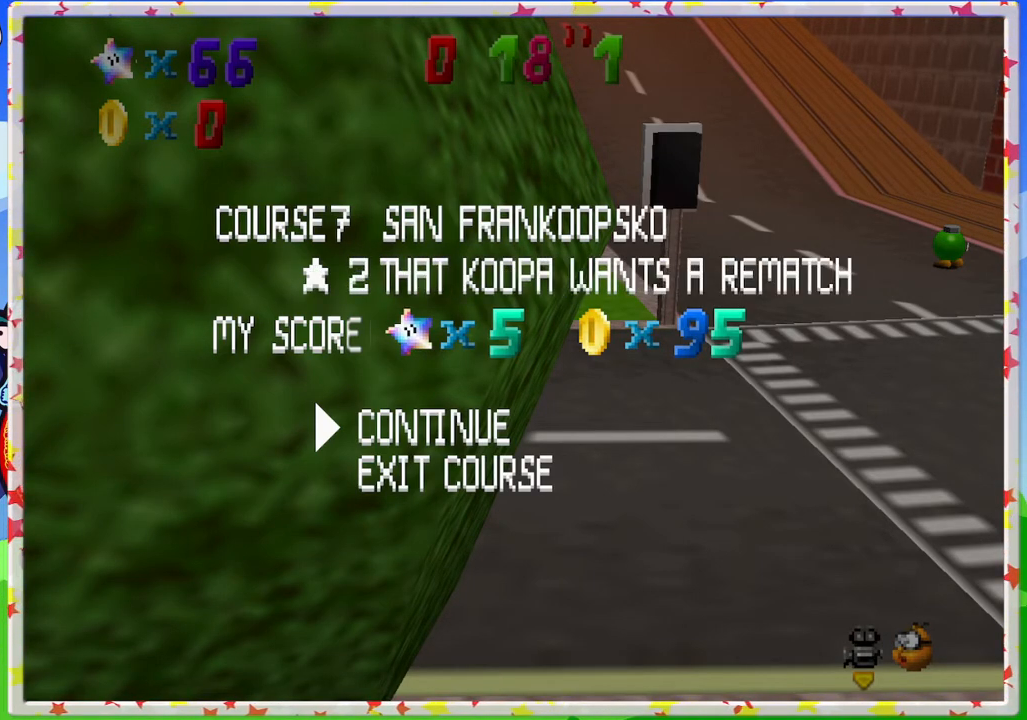
{"buttons": ["DPAD_RIGHT"], "left_stick": "center", "events": [[33, "DPAD_LEFT", "up"], [133, "DPAD_LEFT", "down"], [267, "DPAD_LEFT", "up"], [433, "DPAD_RIGHT", "down"]]}
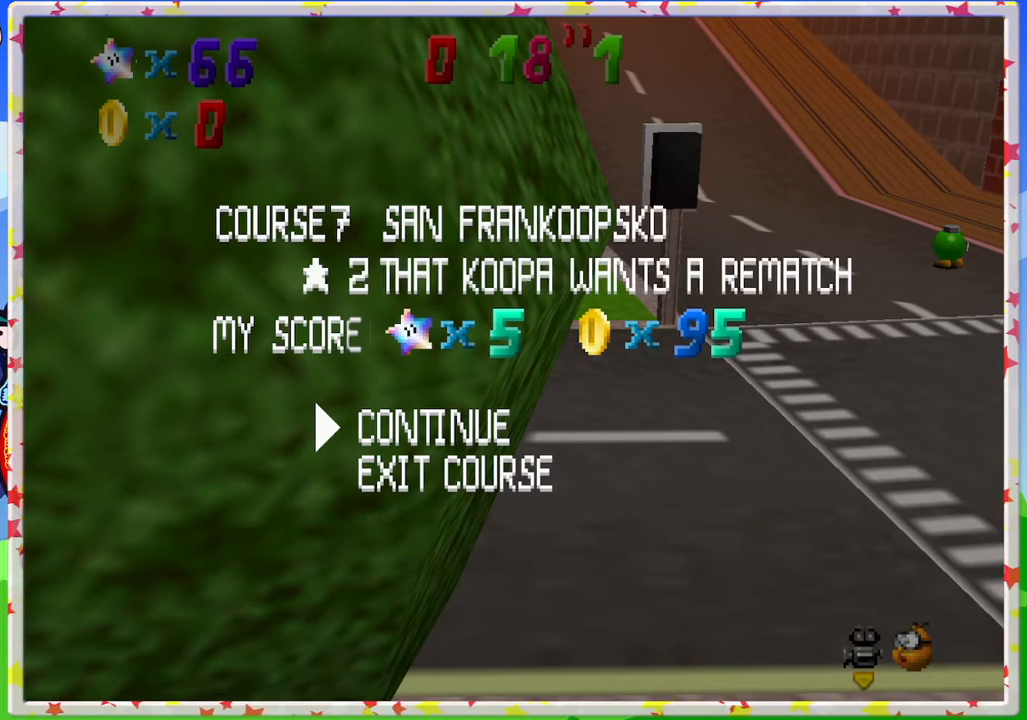
{"buttons": [], "left_stick": "center", "events": [[33, "DPAD_RIGHT", "up"], [100, "DPAD_RIGHT", "down"], [183, "DPAD_RIGHT", "up"], [267, "DPAD_RIGHT", "down"], [367, "DPAD_RIGHT", "up"]]}
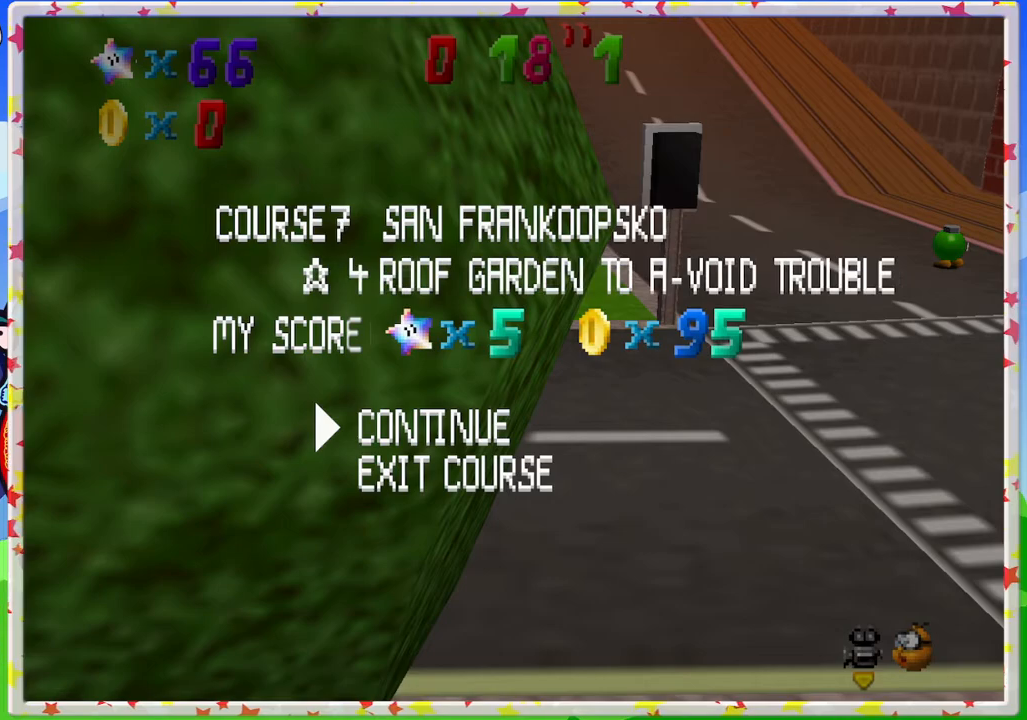
{"buttons": ["DPAD_RIGHT"], "left_stick": "center", "events": [[433, "DPAD_RIGHT", "down"]]}
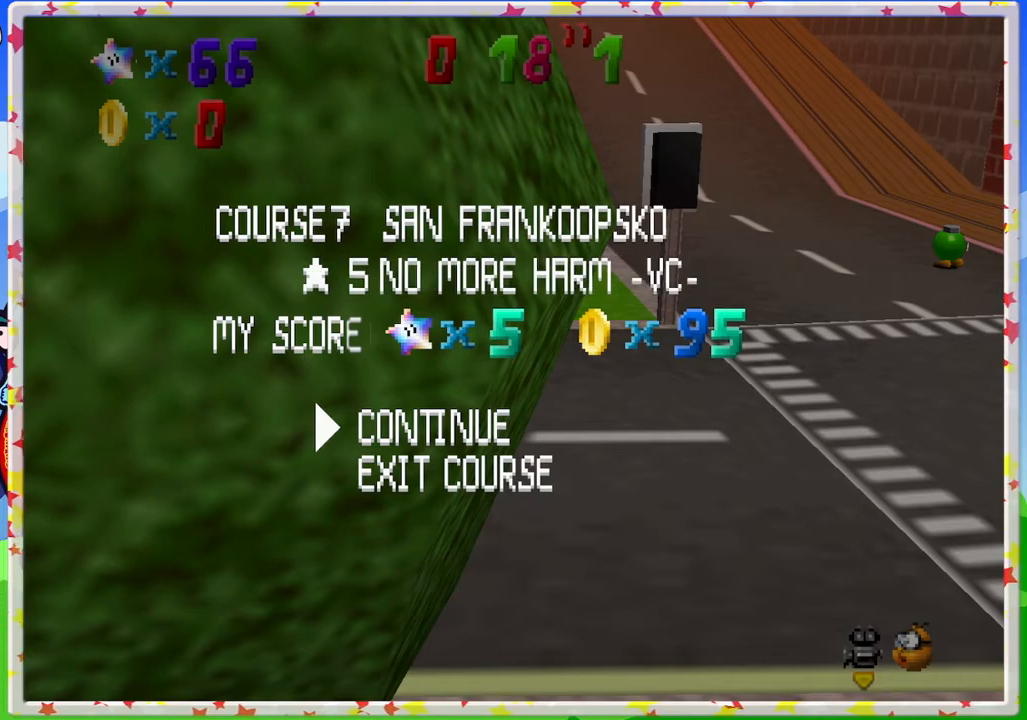
{"buttons": [], "left_stick": "center", "events": [[67, "DPAD_RIGHT", "up"], [117, "DPAD_RIGHT", "down"], [250, "DPAD_RIGHT", "up"]]}
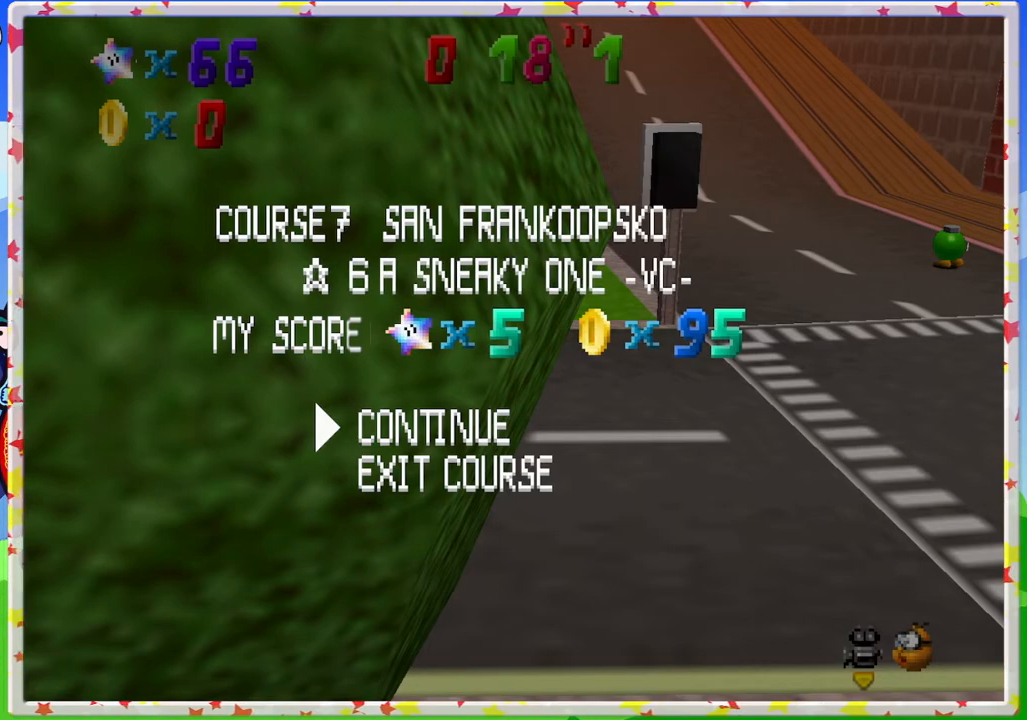
{"buttons": [], "left_stick": "center", "events": []}
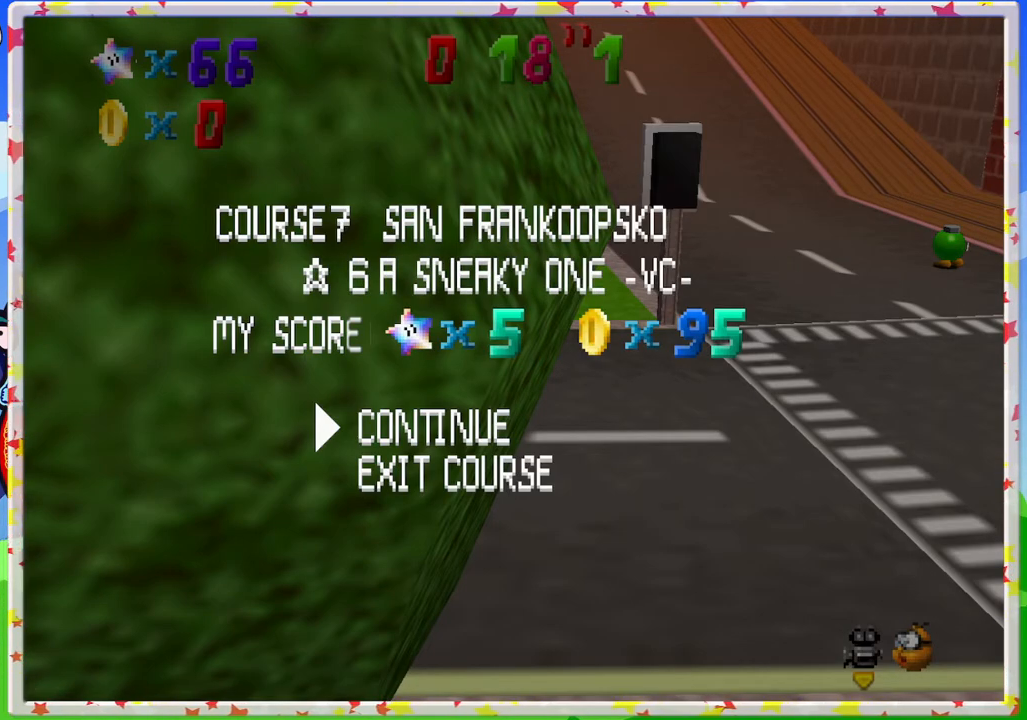
{"buttons": [], "left_stick": "center", "events": [[133, "DPAD_LEFT", "down"], [200, "DPAD_LEFT", "up"], [283, "DPAD_LEFT", "down"], [383, "DPAD_LEFT", "up"]]}
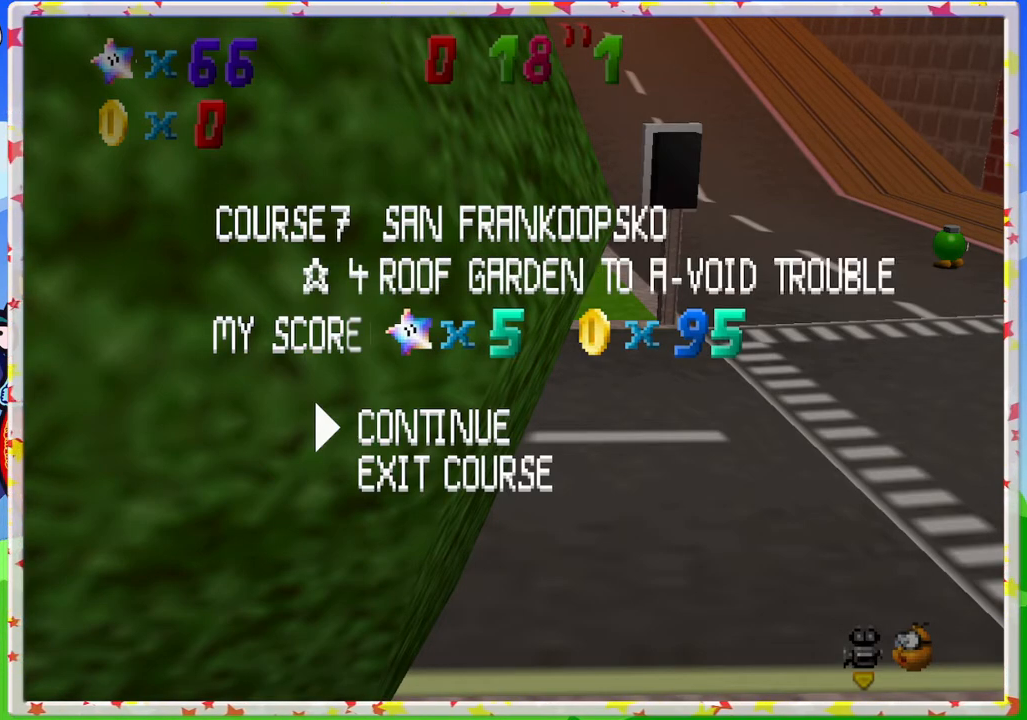
{"buttons": [], "left_stick": "up", "events": [[133, "START", "down"], [267, "START", "up"], [417, "left_stick", "up"]]}
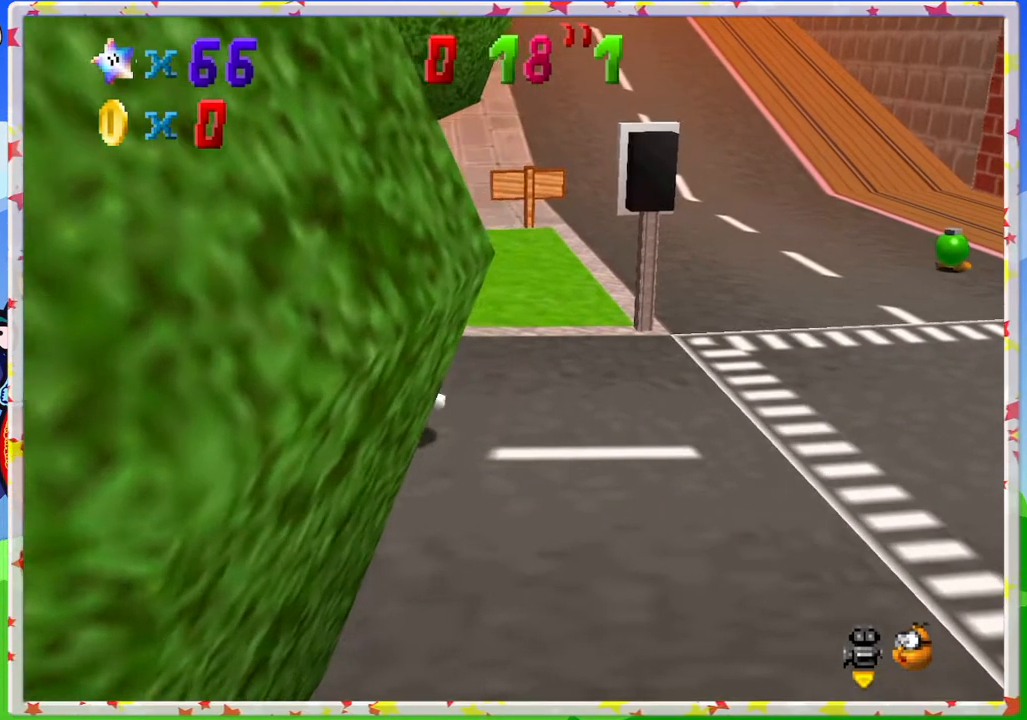
{"buttons": [], "left_stick": "up-right", "events": [[417, "C_RIGHT", "down"], [450, "left_stick", "up-right"], [500, "C_RIGHT", "up"]]}
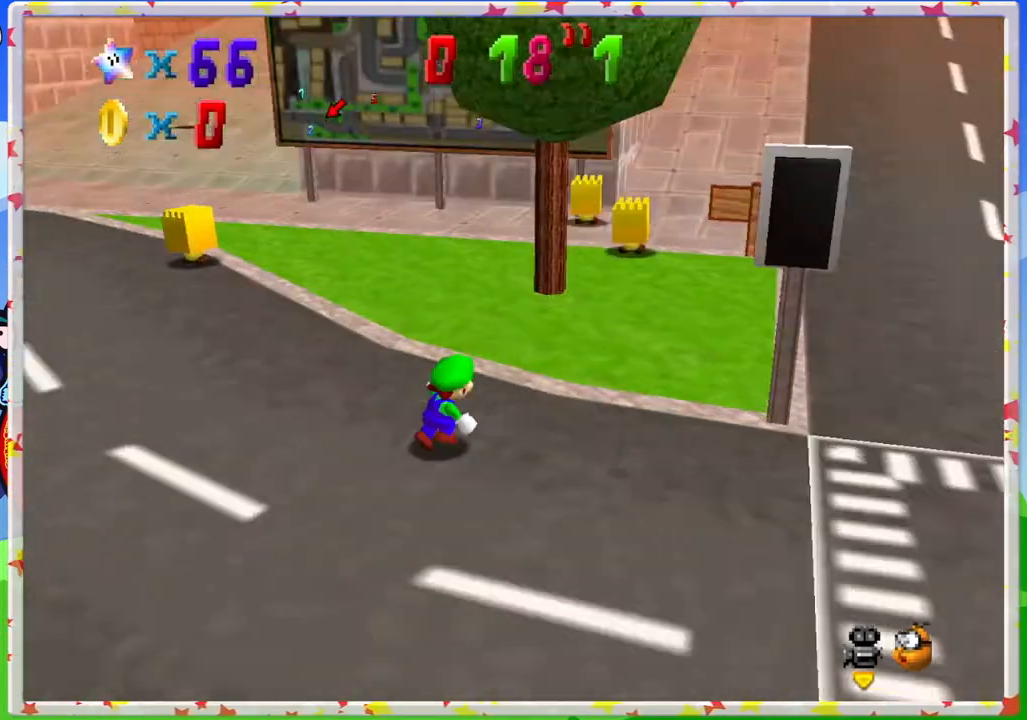
{"buttons": [], "left_stick": "up-left", "events": [[100, "left_stick", "up"], [317, "C_LEFT", "down"], [400, "C_LEFT", "up"], [433, "left_stick", "up-left"]]}
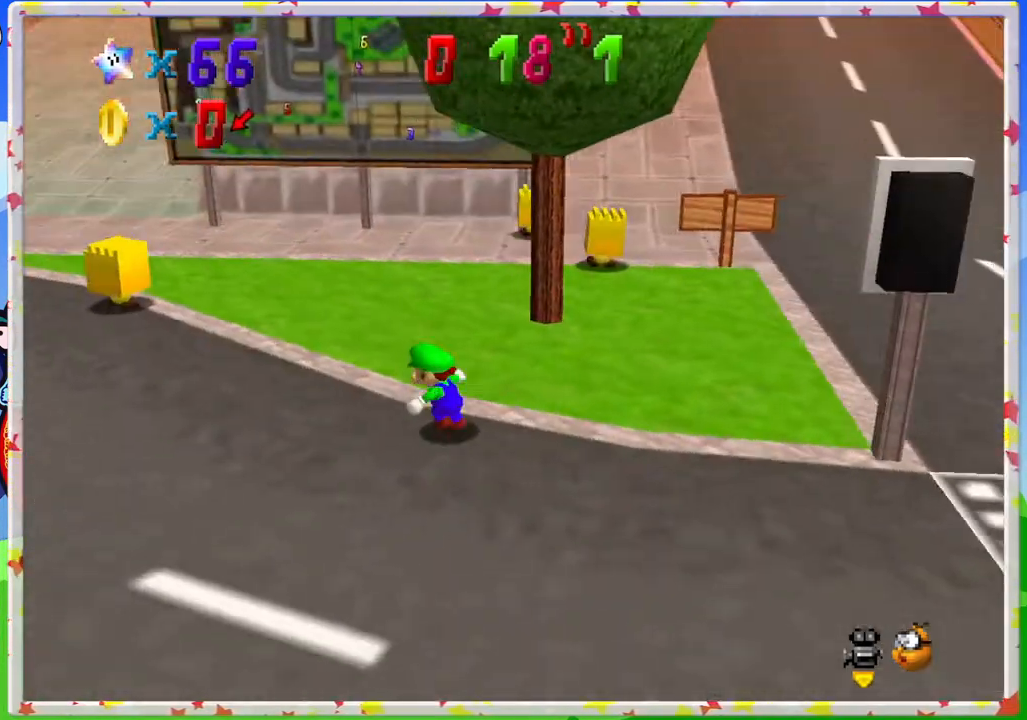
{"buttons": [], "left_stick": "up", "events": [[483, "left_stick", "up"]]}
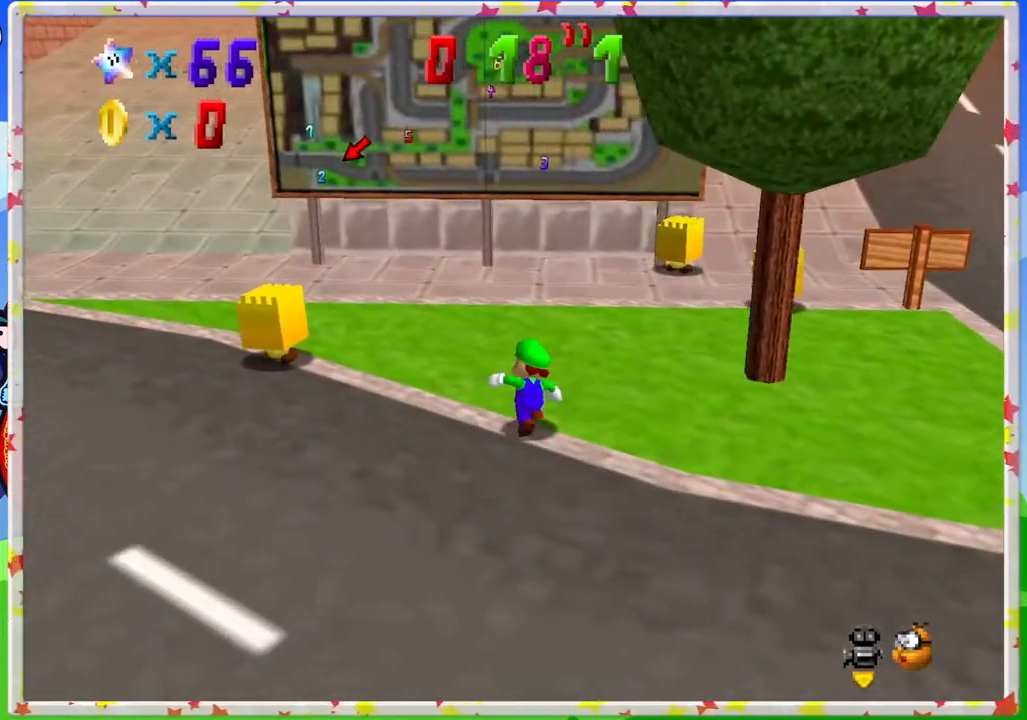
{"buttons": [], "left_stick": "down-left", "events": [[167, "A", "down"], [283, "A", "up"], [450, "left_stick", "down-left"]]}
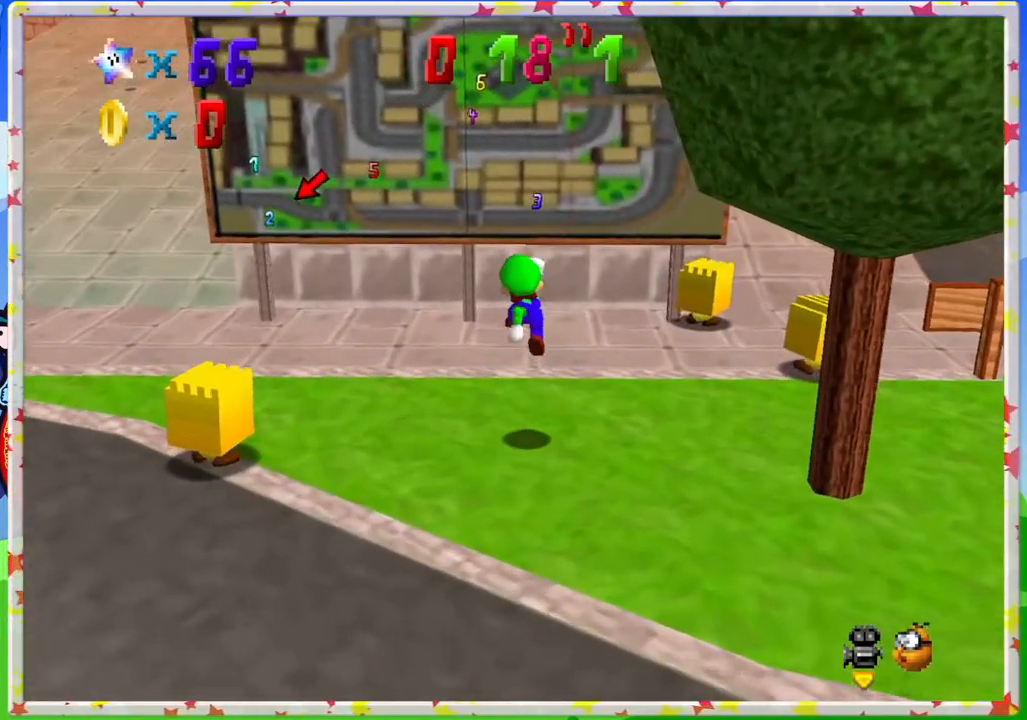
{"buttons": [], "left_stick": "up", "events": [[267, "left_stick", "center"], [383, "left_stick", "up"]]}
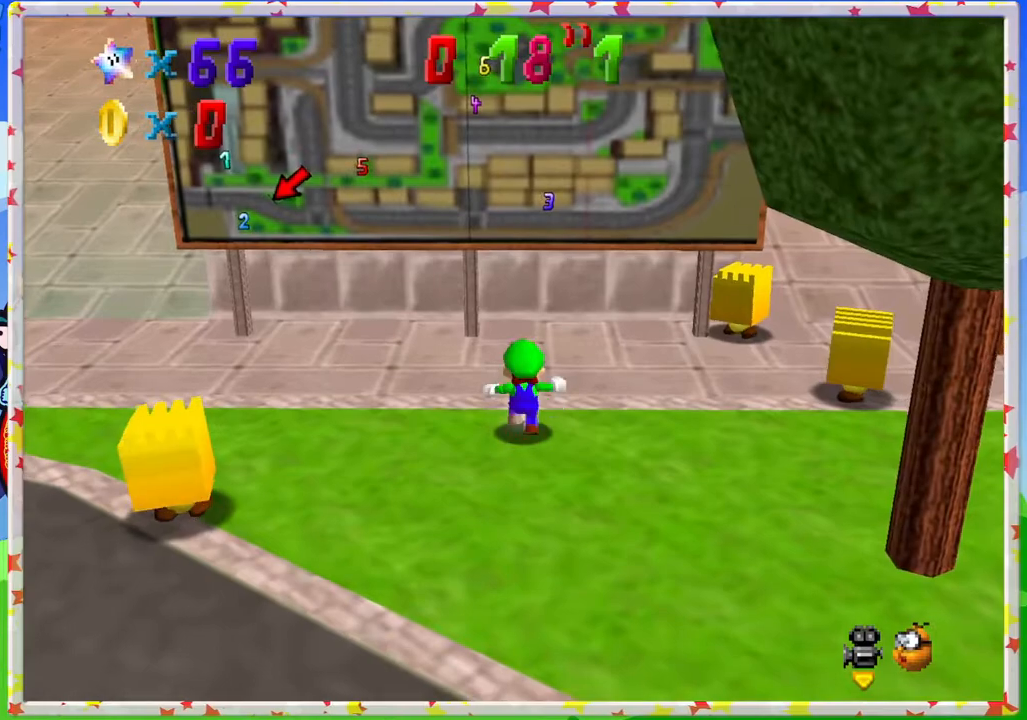
{"buttons": [], "left_stick": "up-right", "events": [[183, "left_stick", "up-right"]]}
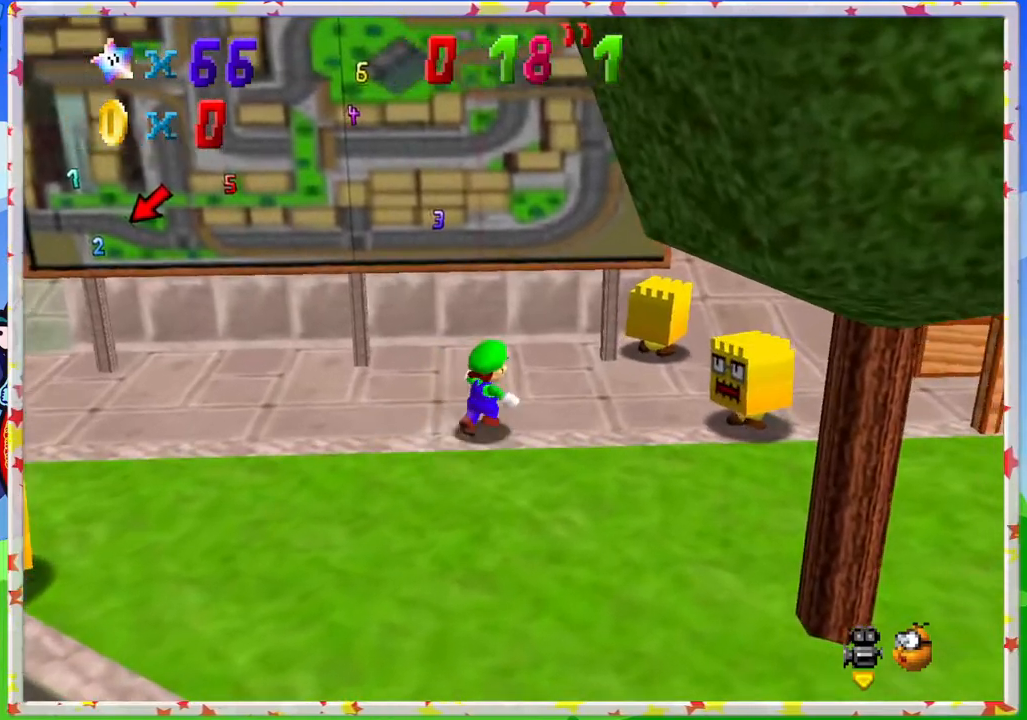
{"buttons": ["A"], "left_stick": "down-right", "events": [[83, "A", "down"], [333, "left_stick", "right"], [500, "left_stick", "down-right"]]}
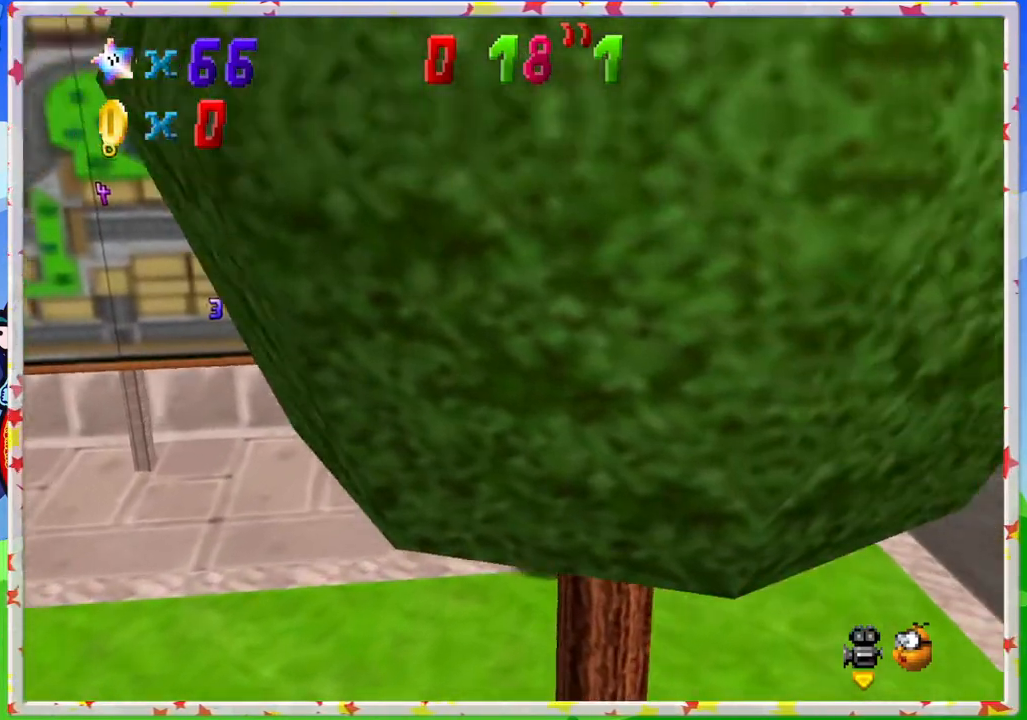
{"buttons": [], "left_stick": "up-right", "events": [[50, "A", "up"], [117, "left_stick", "right"], [333, "left_stick", "up-right"]]}
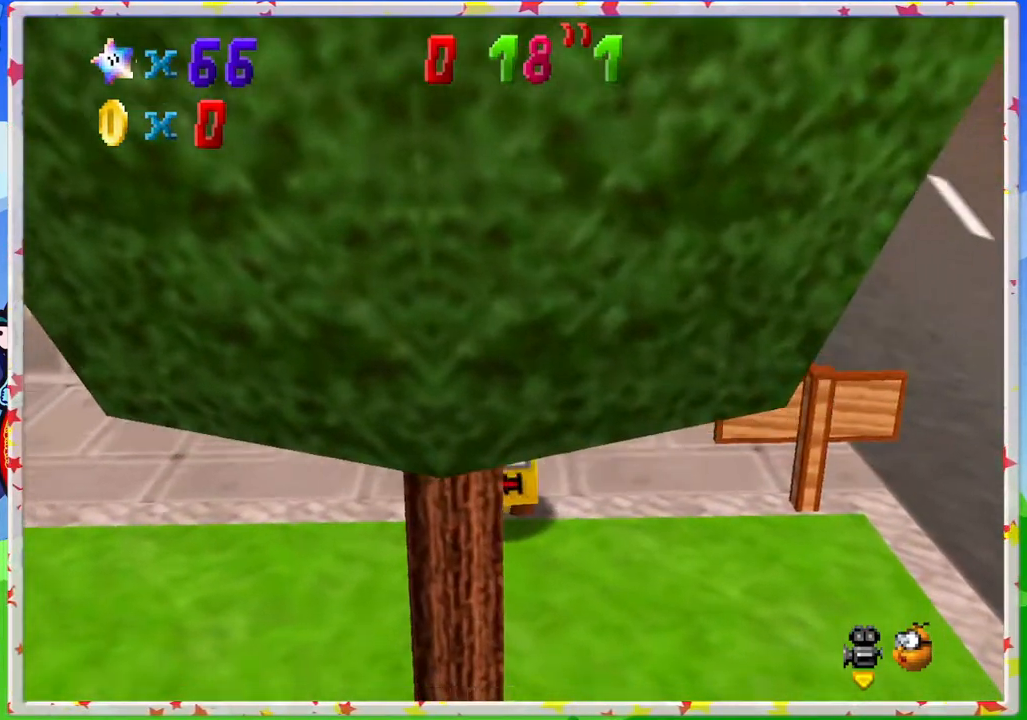
{"buttons": ["A"], "left_stick": "up-right", "events": [[67, "left_stick", "right"], [133, "C_LEFT", "down"], [283, "C_LEFT", "up"], [467, "A", "down"], [500, "left_stick", "up-right"]]}
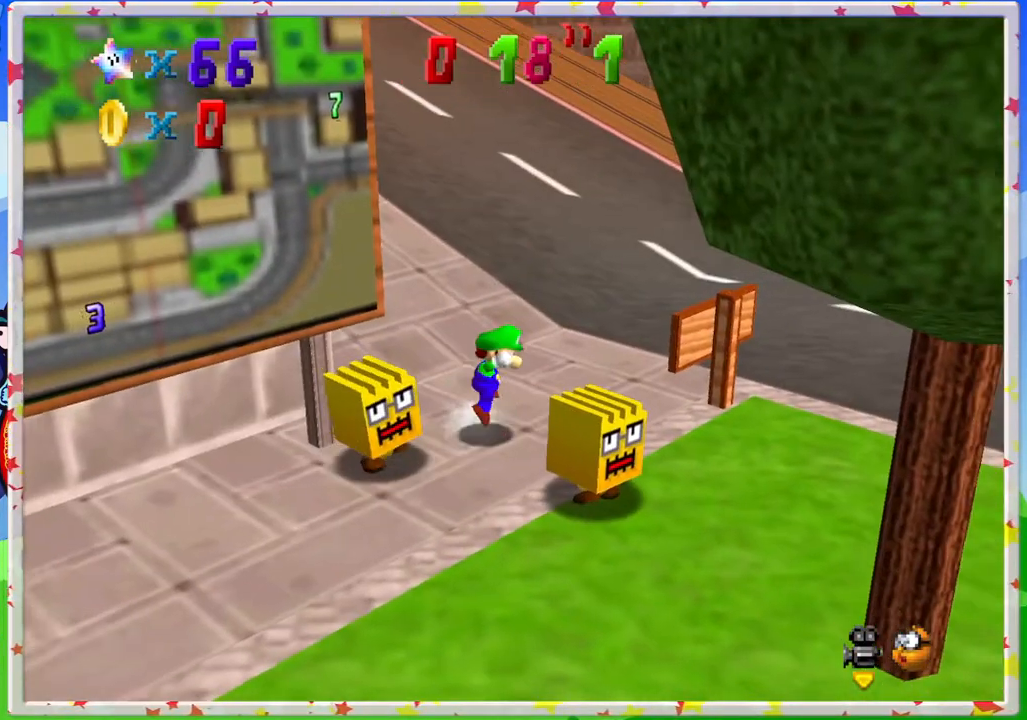
{"buttons": ["C_LEFT"], "left_stick": "up", "events": [[133, "A", "up"], [150, "left_stick", "up"], [417, "C_LEFT", "down"]]}
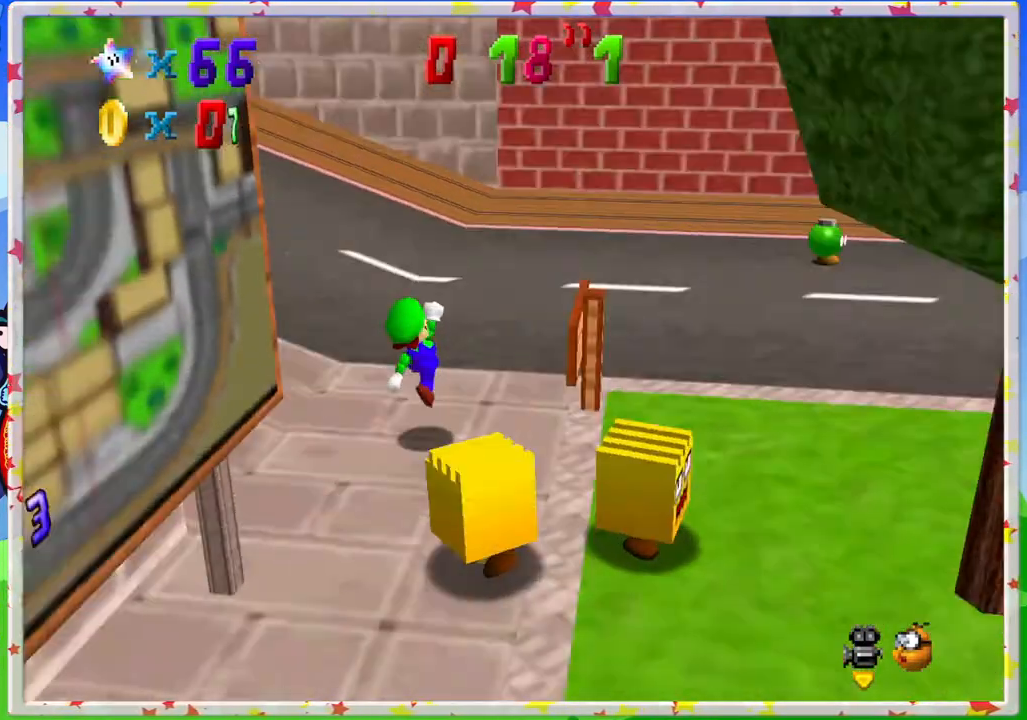
{"buttons": [], "left_stick": "up-left", "events": [[50, "C_LEFT", "up"], [350, "left_stick", "up-left"]]}
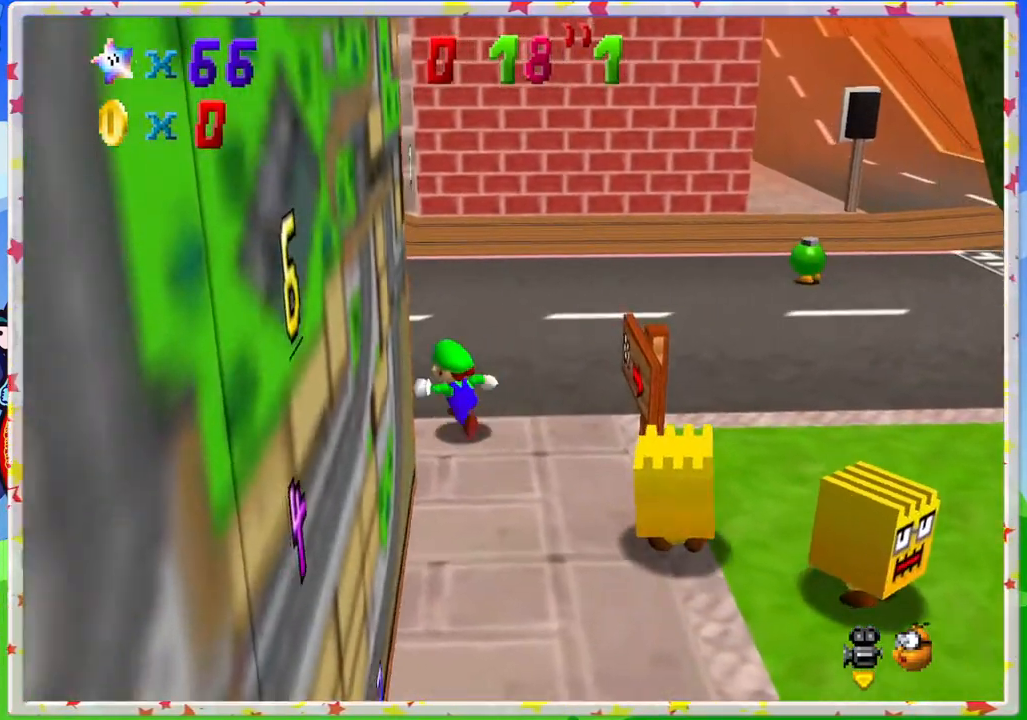
{"buttons": ["Z"], "left_stick": "up-left", "events": [[167, "Z", "down"], [233, "A", "down"], [350, "A", "up"]]}
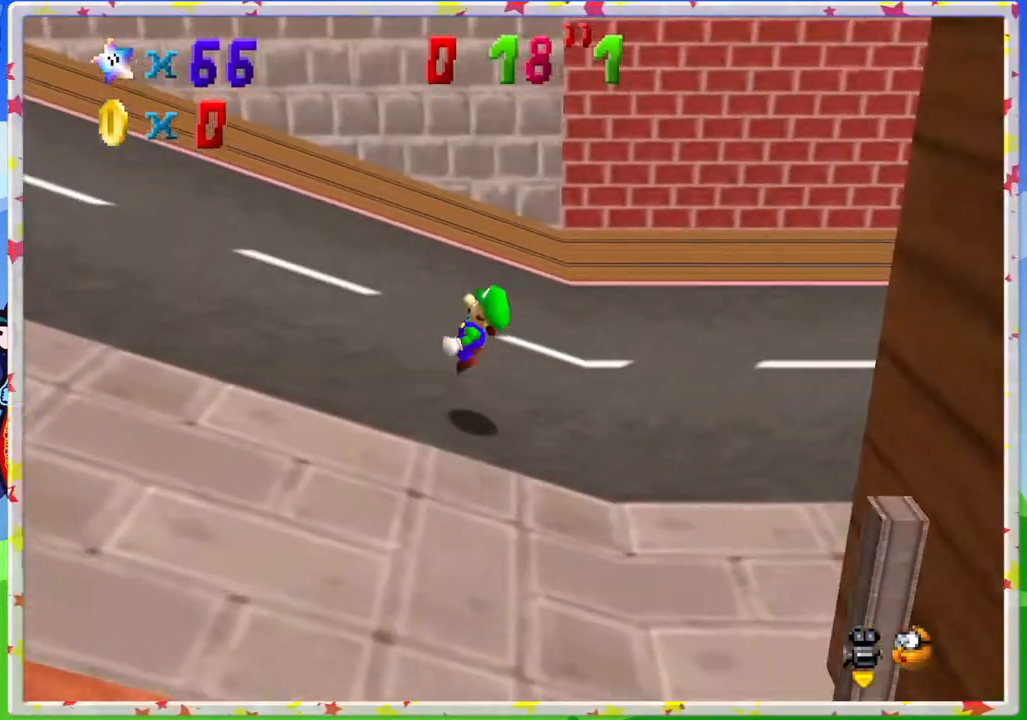
{"buttons": ["A", "Z"], "left_stick": "up-left", "events": [[167, "C_RIGHT", "down"], [317, "C_RIGHT", "up"], [450, "A", "down"]]}
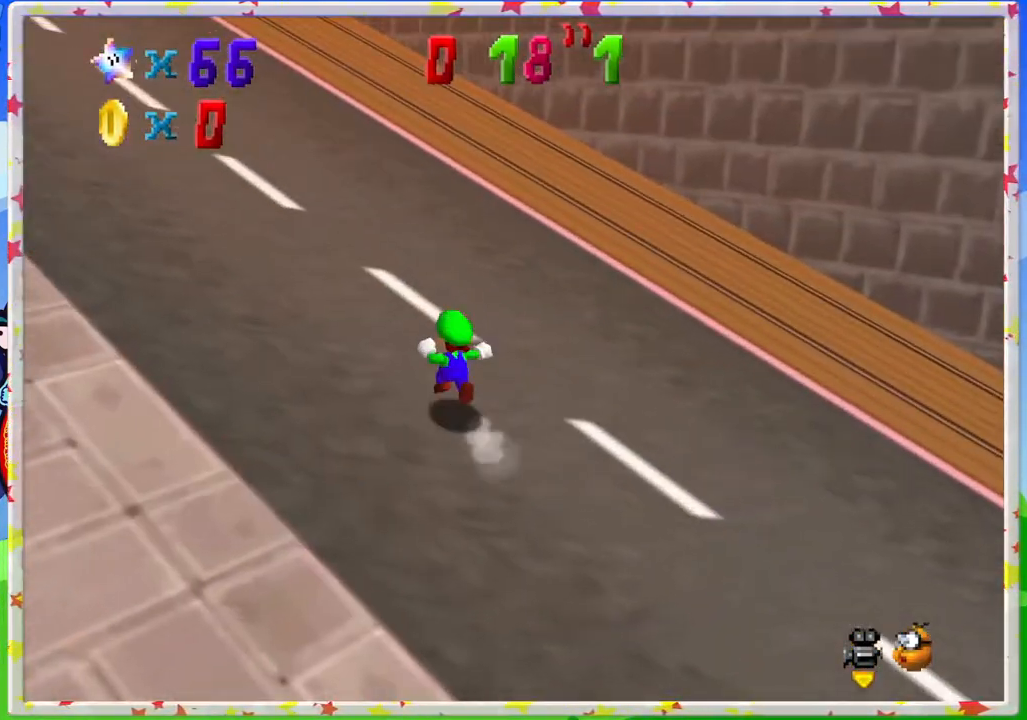
{"buttons": ["A", "Z"], "left_stick": "up-left", "events": [[150, "A", "up"], [483, "A", "down"]]}
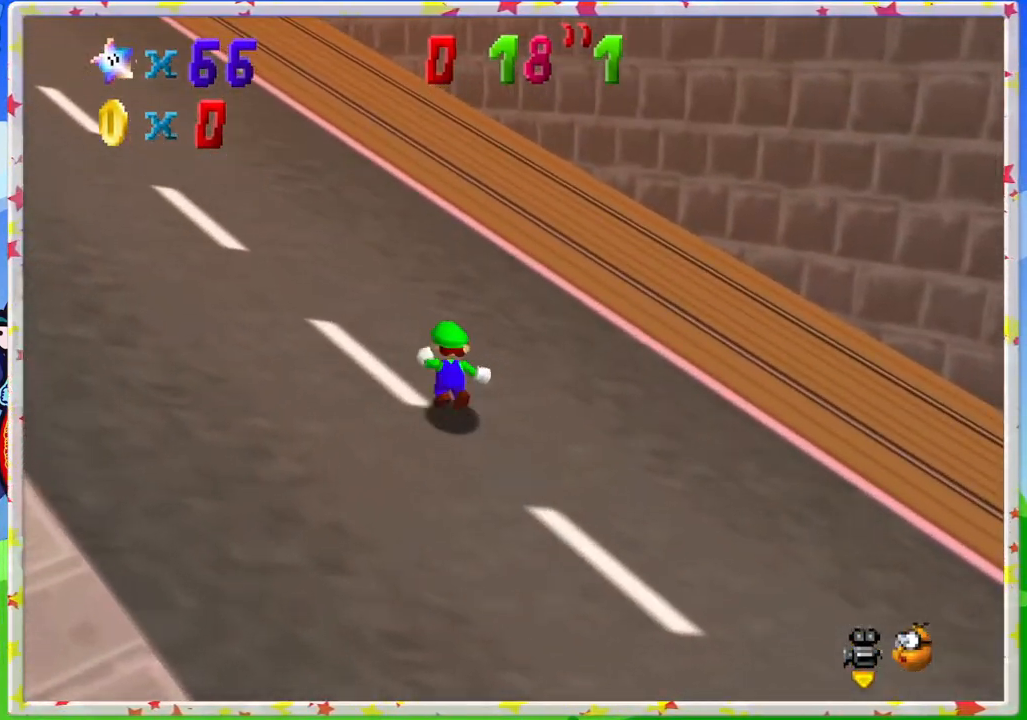
{"buttons": ["A", "Z"], "left_stick": "up-left", "events": [[183, "A", "up"], [483, "A", "down"]]}
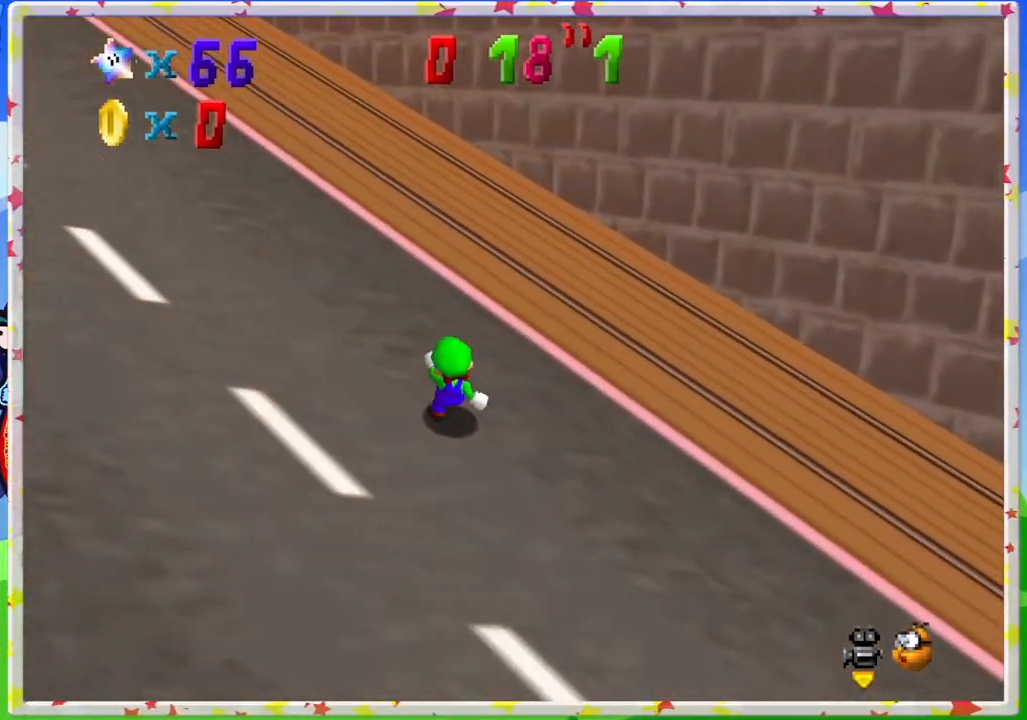
{"buttons": ["Z"], "left_stick": "up-left", "events": [[167, "A", "up"]]}
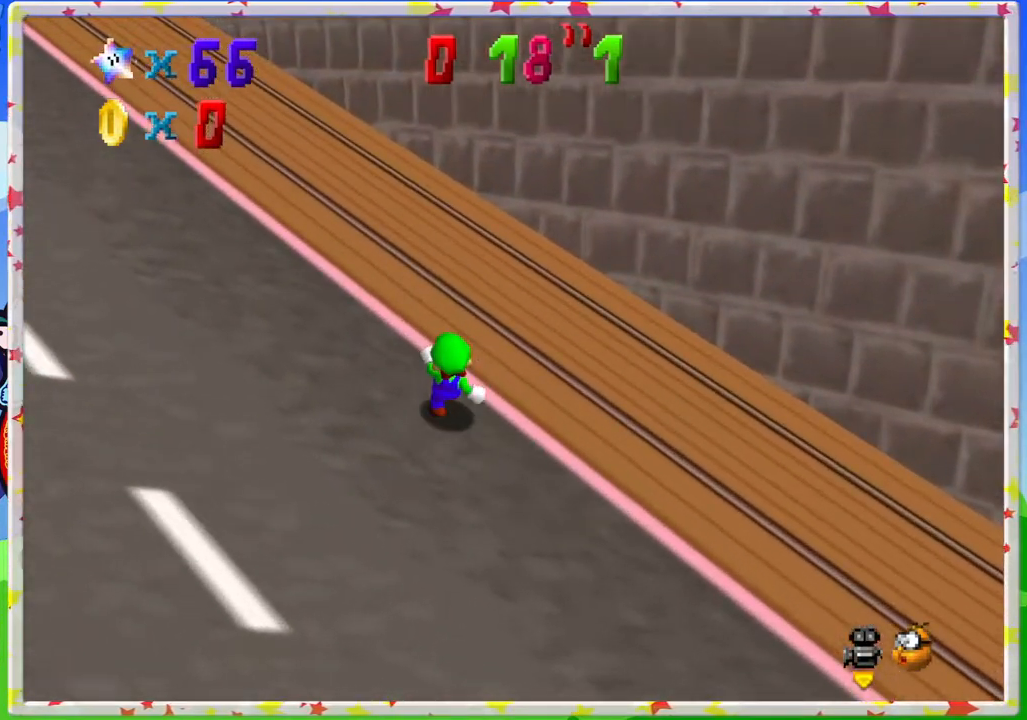
{"buttons": [], "left_stick": "up-left", "events": [[33, "A", "down"], [183, "A", "up"], [200, "Z", "up"]]}
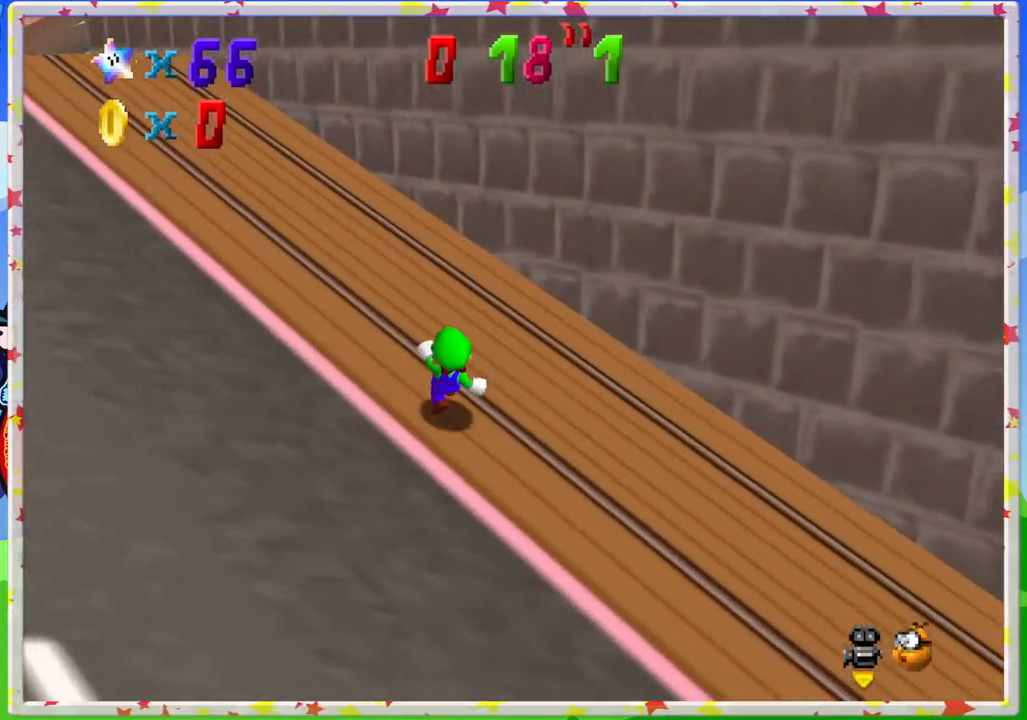
{"buttons": ["A", "Z"], "left_stick": "up-left", "events": [[317, "Z", "down"], [383, "A", "down"]]}
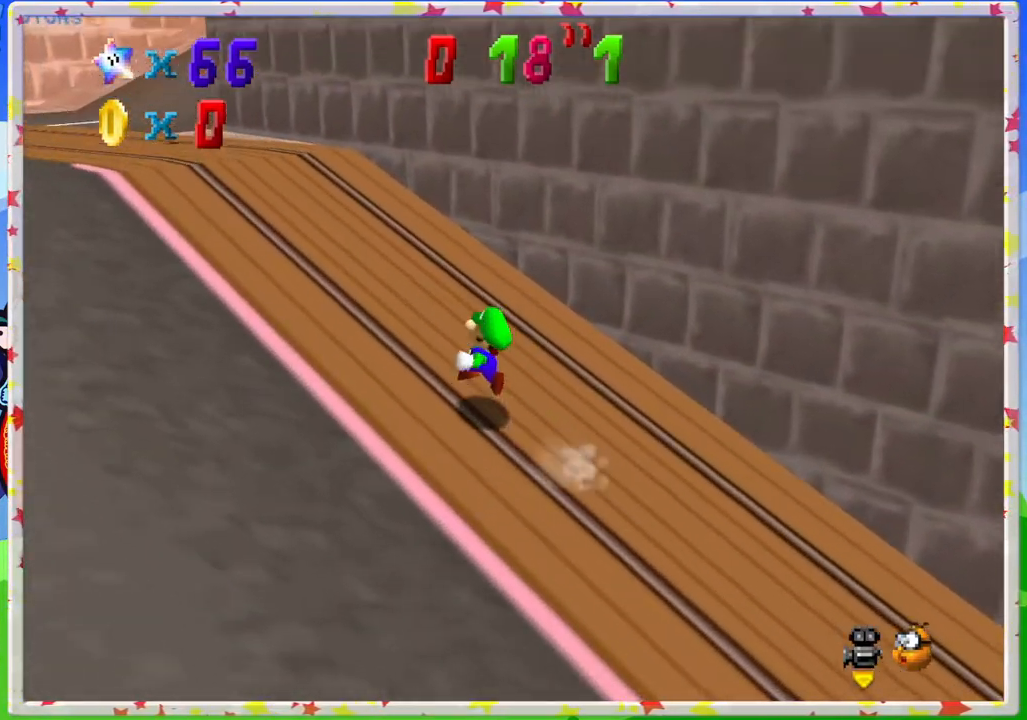
{"buttons": ["A", "Z"], "left_stick": "up-left", "events": [[33, "A", "up"], [383, "A", "down"]]}
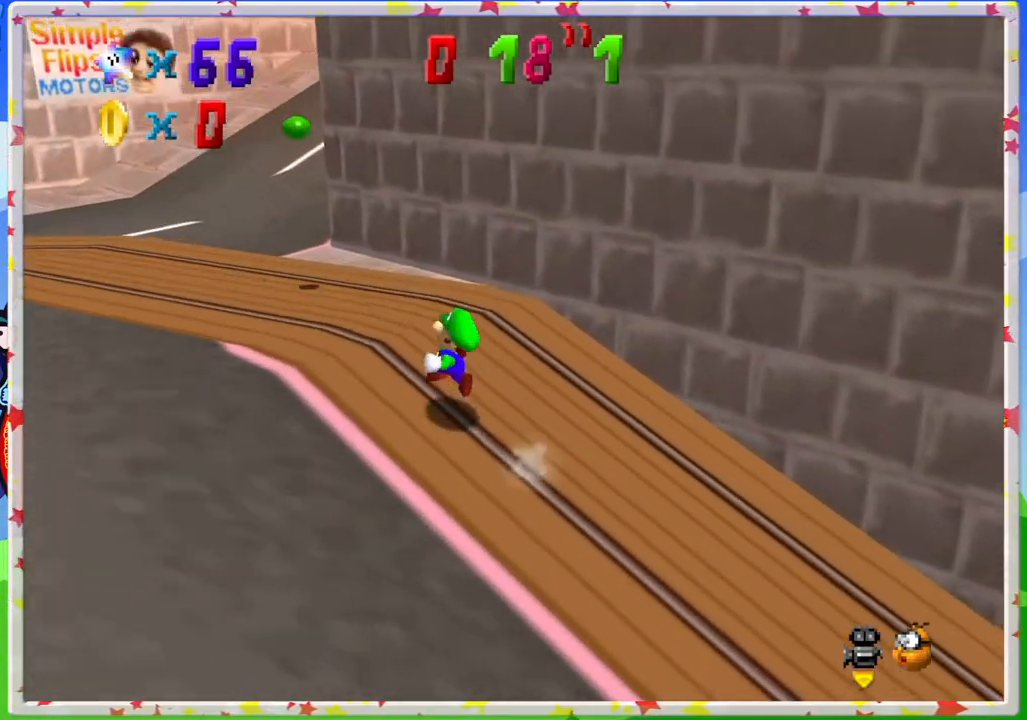
{"buttons": [], "left_stick": "up-left", "events": [[33, "A", "up"], [67, "Z", "up"], [183, "C_LEFT", "down"], [367, "C_LEFT", "up"]]}